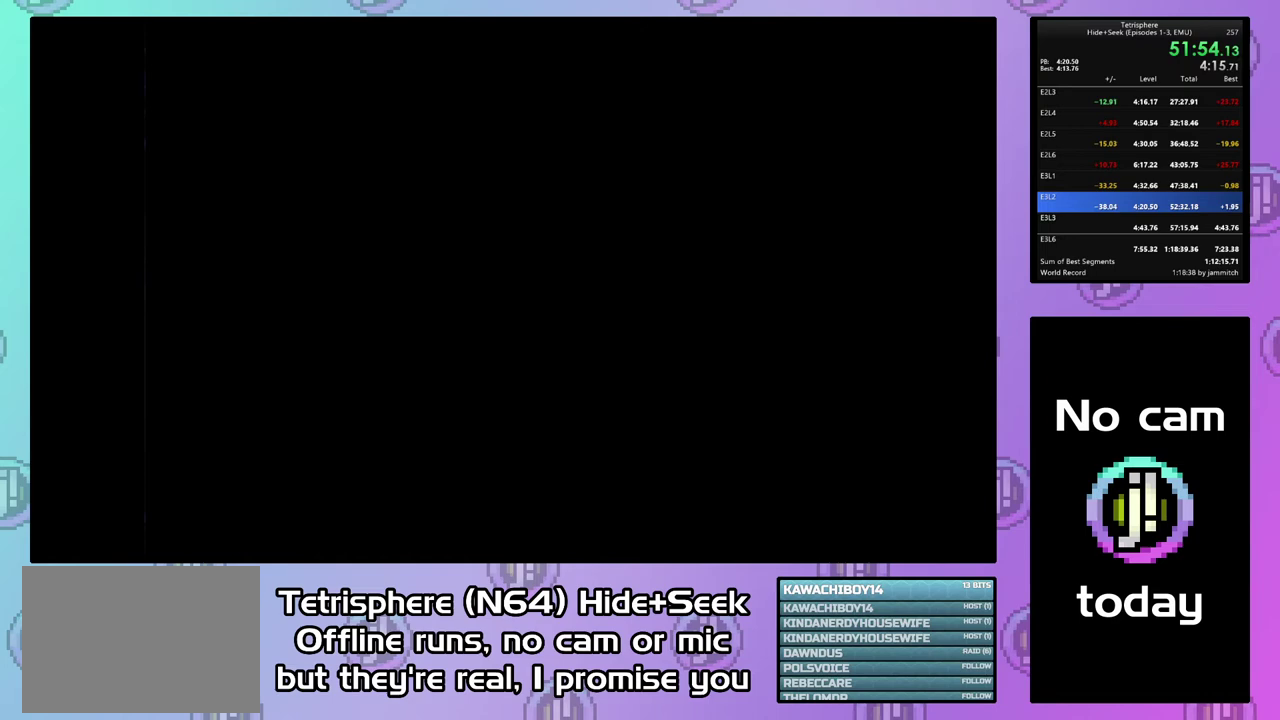
Gameplay with a controller (PlayStation layout); each line is a JSON object with the inputs held at the frame after it. "events" lists button and stick changes between this image and that frame as [ms after this image, input, new state], when the widget could be followed in between. This document gives stick clicks only as held states, not as events. Not read: L3 left_stick.
{"buttons": [], "right_stick": "center", "events": [[33, "CIRCLE", "down"], [33, "CROSS", "down"], [133, "CIRCLE", "up"], [133, "CROSS", "up"], [200, "CIRCLE", "down"], [200, "CROSS", "down"], [300, "CIRCLE", "up"], [300, "CROSS", "up"], [367, "CIRCLE", "down"], [367, "CROSS", "down"], [467, "CIRCLE", "up"], [467, "CROSS", "up"]]}
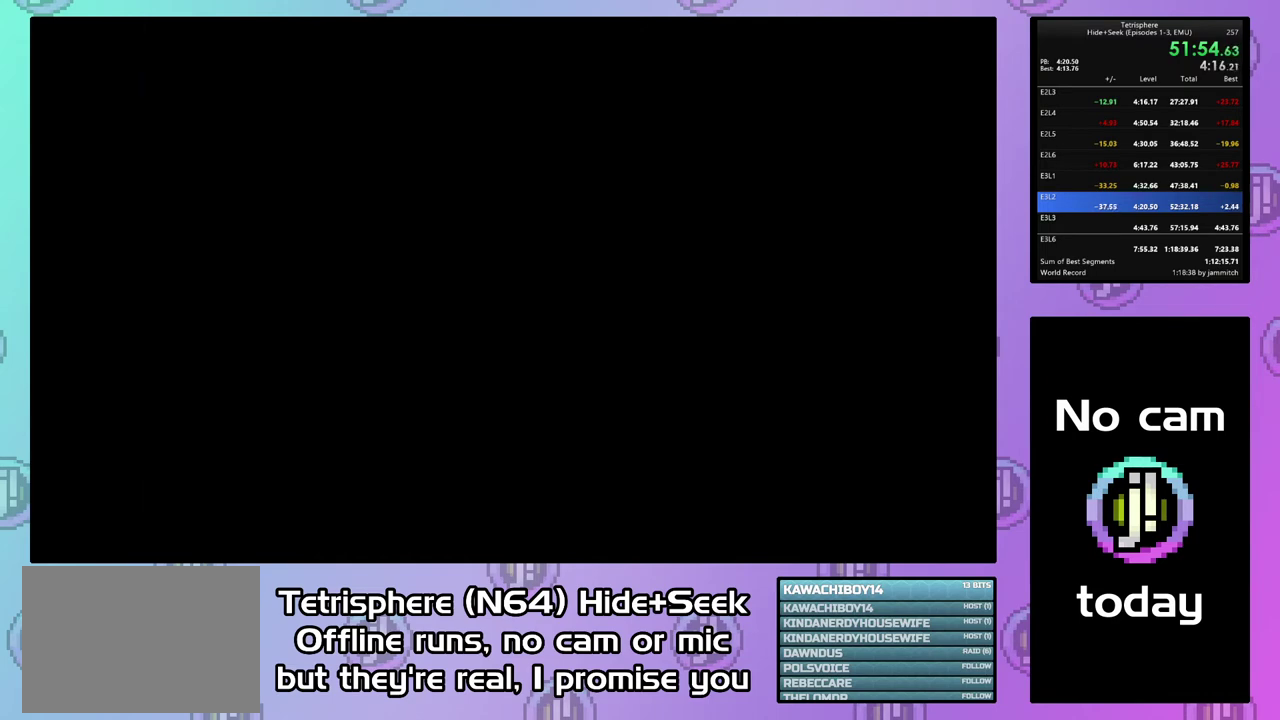
{"buttons": [], "right_stick": "center", "events": [[33, "CIRCLE", "down"], [33, "CROSS", "down"], [133, "CIRCLE", "up"], [133, "CROSS", "up"], [200, "CIRCLE", "down"], [200, "CROSS", "down"], [300, "CIRCLE", "up"], [300, "CROSS", "up"], [367, "CIRCLE", "down"], [367, "CROSS", "down"], [467, "CIRCLE", "up"], [467, "CROSS", "up"]]}
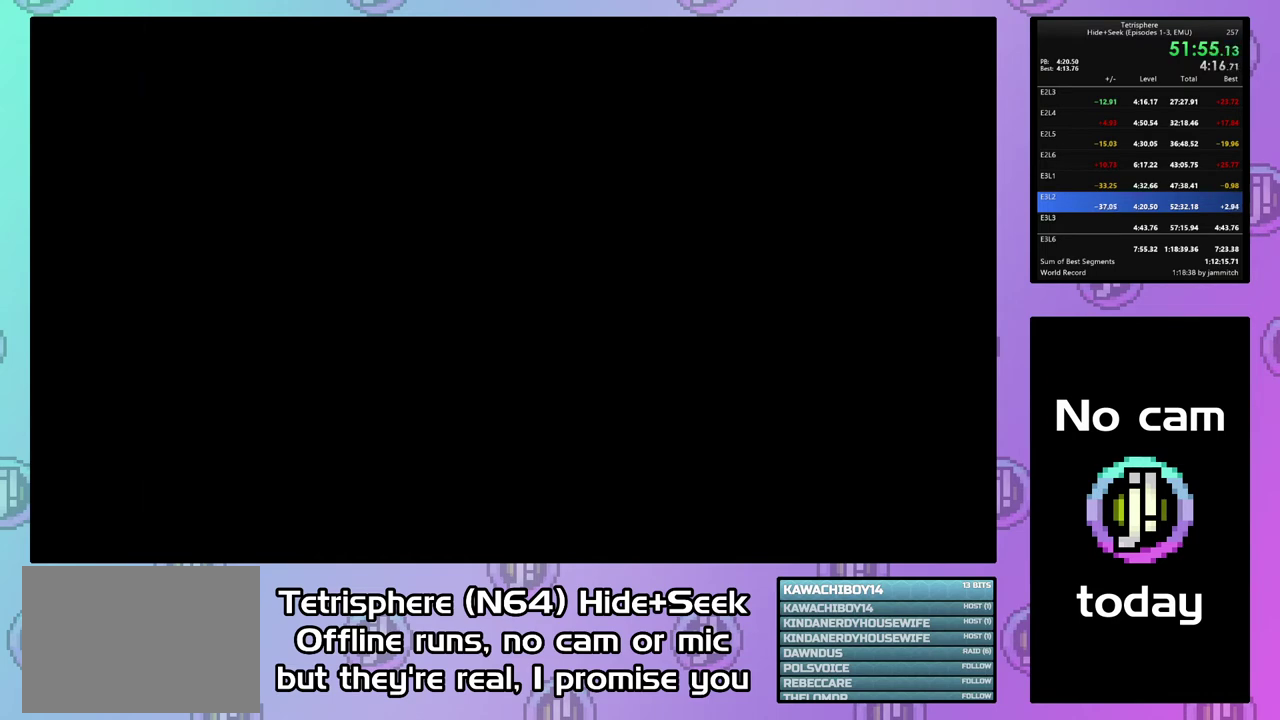
{"buttons": [], "right_stick": "center", "events": [[33, "CIRCLE", "down"], [33, "CROSS", "down"], [133, "CIRCLE", "up"], [133, "CROSS", "up"], [200, "CIRCLE", "down"], [200, "CROSS", "down"], [300, "CIRCLE", "up"], [300, "CROSS", "up"], [367, "CIRCLE", "down"], [367, "CROSS", "down"], [467, "CROSS", "up"], [500, "CIRCLE", "up"]]}
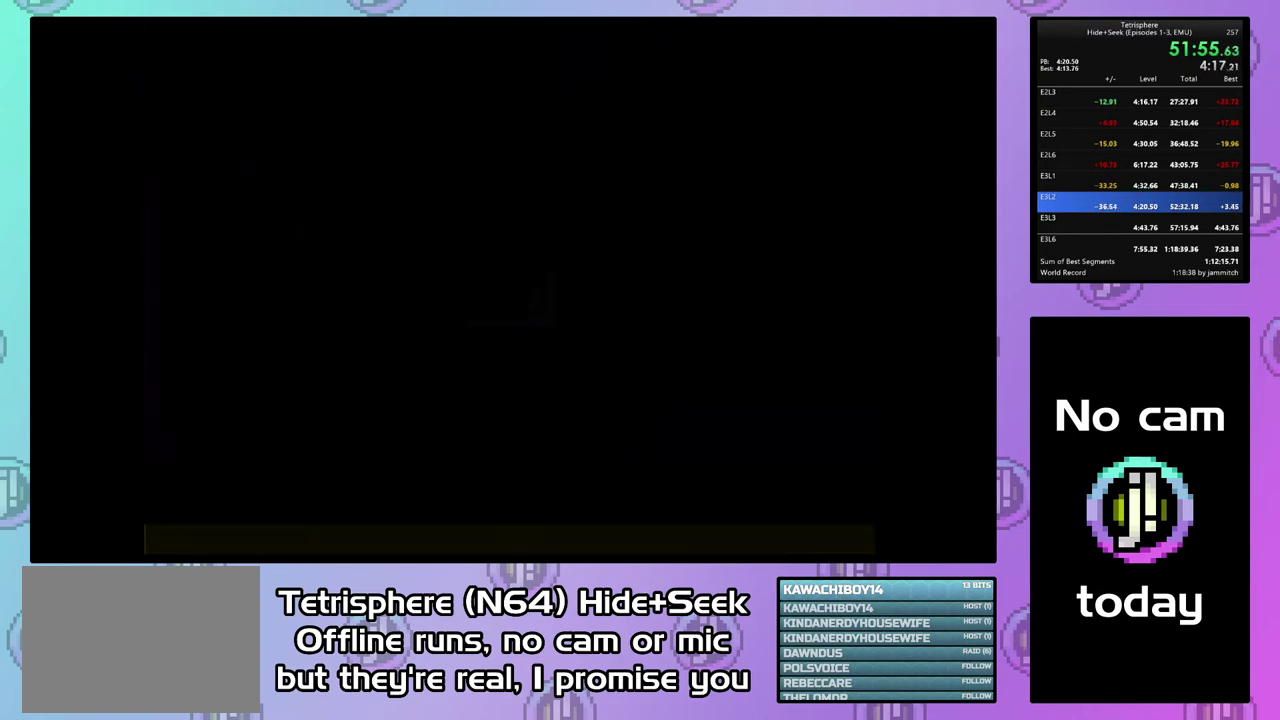
{"buttons": [], "right_stick": "center", "events": [[33, "CIRCLE", "down"], [33, "CROSS", "down"], [133, "CROSS", "up"], [167, "CIRCLE", "up"], [200, "CIRCLE", "down"], [200, "CROSS", "down"], [300, "CROSS", "up"], [367, "CROSS", "down"], [433, "CROSS", "up"], [467, "CIRCLE", "up"]]}
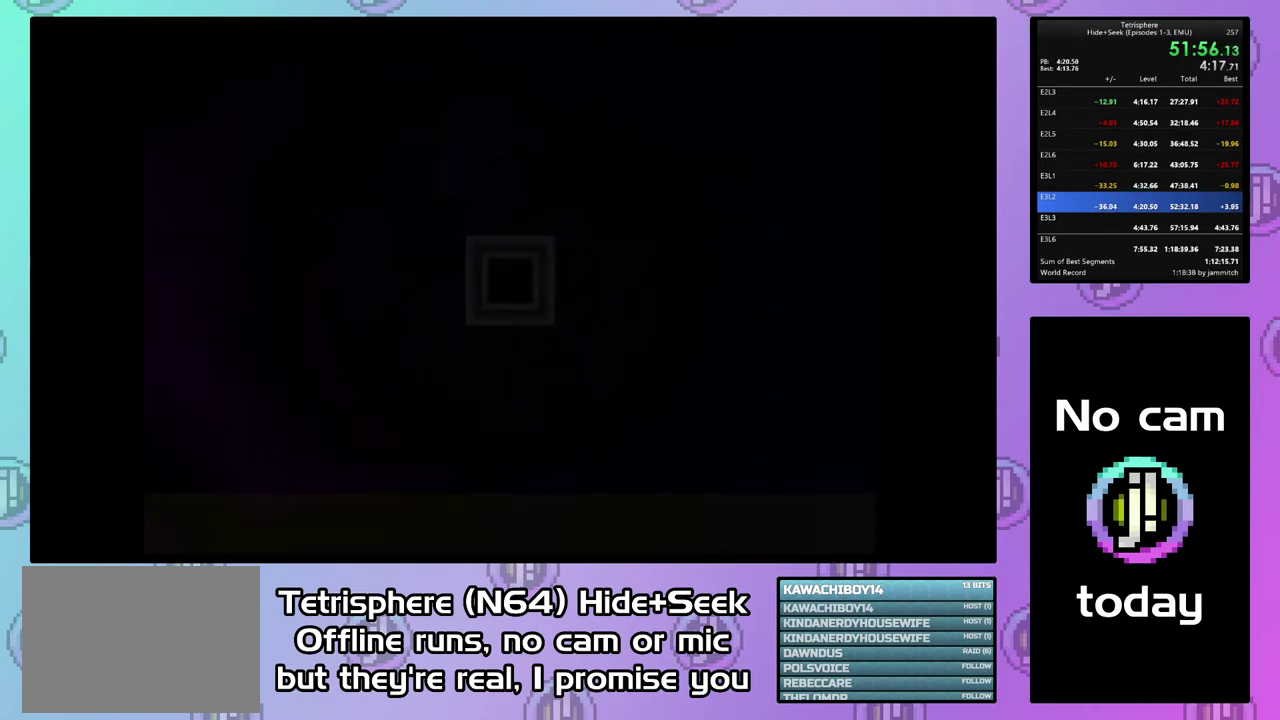
{"buttons": [], "right_stick": "center", "events": [[400, "DPAD_LEFT", "down"], [467, "DPAD_LEFT", "up"]]}
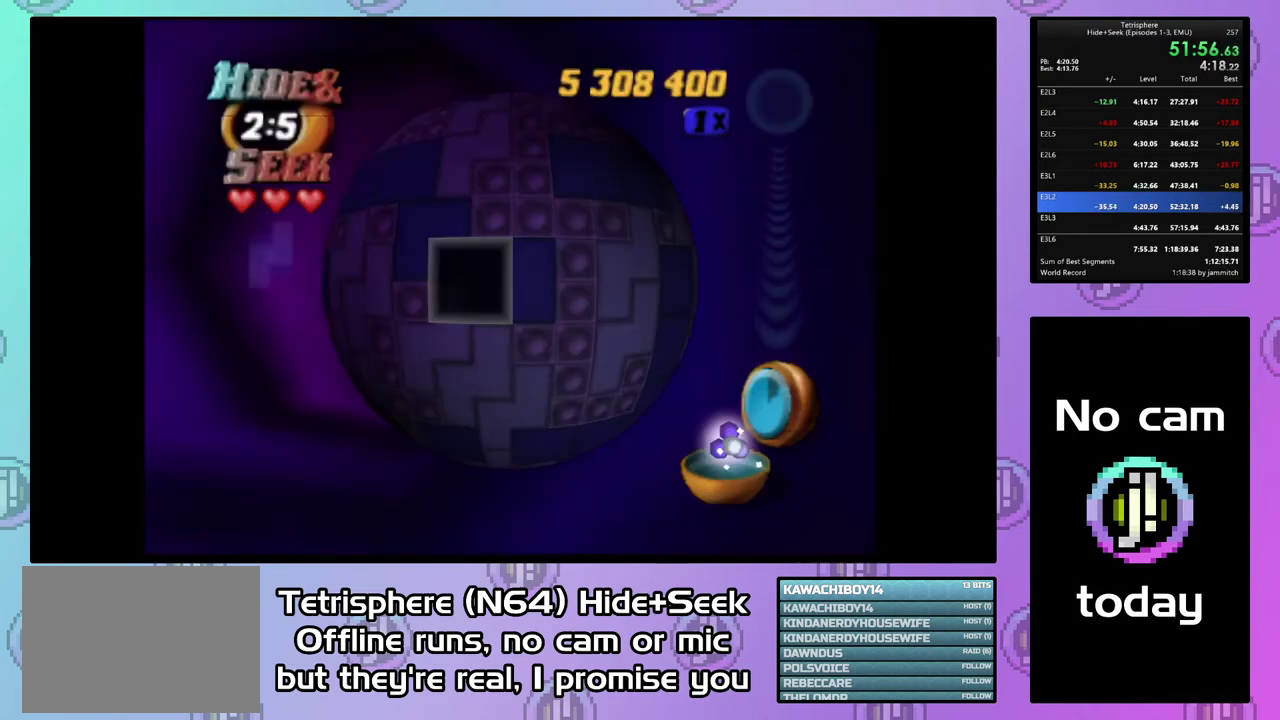
{"buttons": [], "right_stick": "center", "events": [[100, "DPAD_RIGHT", "down"], [200, "DPAD_RIGHT", "up"], [267, "DPAD_RIGHT", "down"], [333, "DPAD_RIGHT", "up"]]}
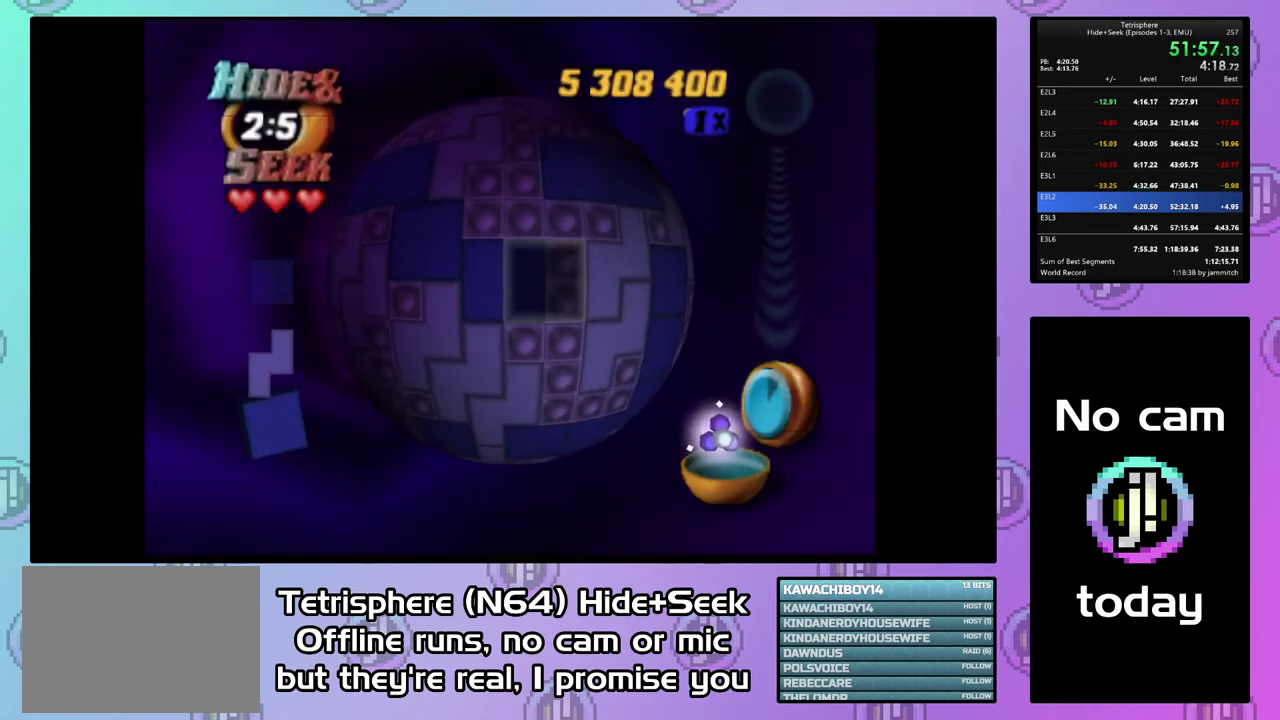
{"buttons": ["SQUARE"], "right_stick": "center", "events": [[100, "DPAD_LEFT", "down"], [200, "DPAD_LEFT", "up"], [200, "SQUARE", "down"], [333, "DPAD_UP", "down"], [433, "DPAD_UP", "up"]]}
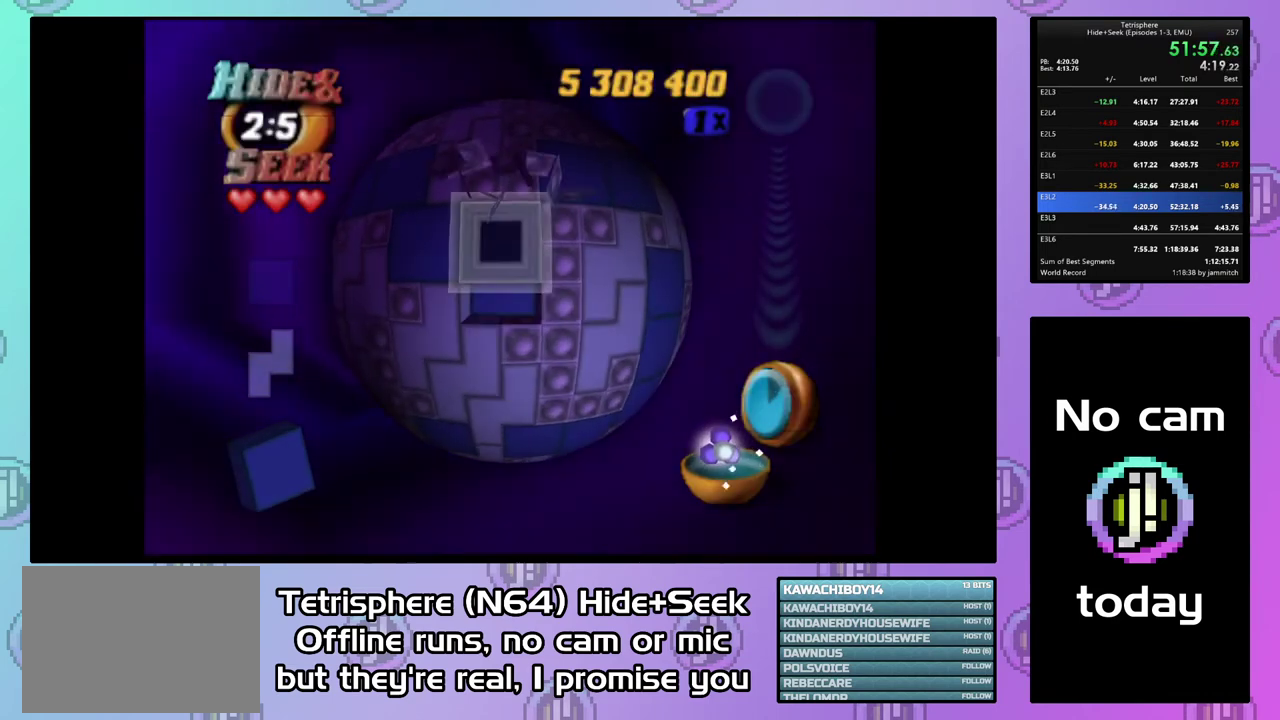
{"buttons": [], "right_stick": "center", "events": [[33, "SQUARE", "up"], [100, "CIRCLE", "down"], [200, "DPAD_LEFT", "down"], [233, "CIRCLE", "up"], [300, "DPAD_LEFT", "up"], [400, "DPAD_LEFT", "down"], [500, "DPAD_LEFT", "up"]]}
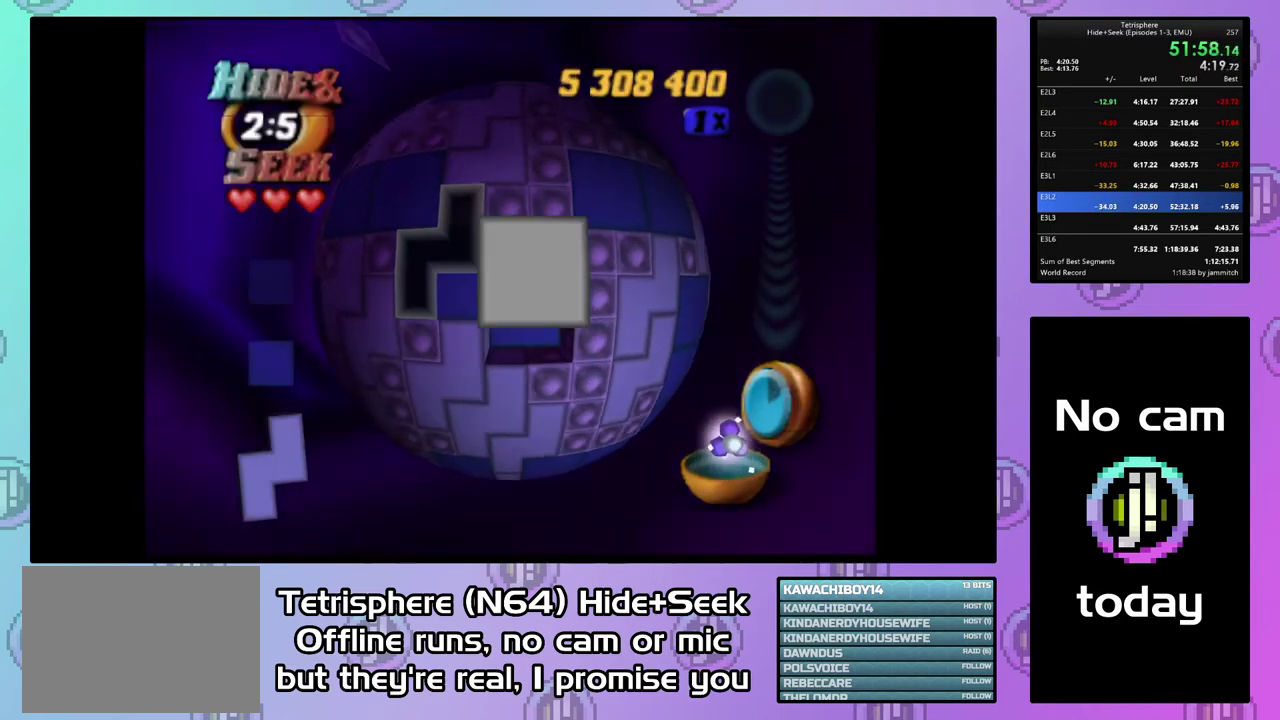
{"buttons": ["CIRCLE"], "right_stick": "center", "events": [[67, "DPAD_DOWN", "down"], [133, "DPAD_DOWN", "up"], [200, "DPAD_DOWN", "down"], [300, "DPAD_DOWN", "up"], [367, "DPAD_DOWN", "down"], [467, "CIRCLE", "down"], [467, "DPAD_DOWN", "up"]]}
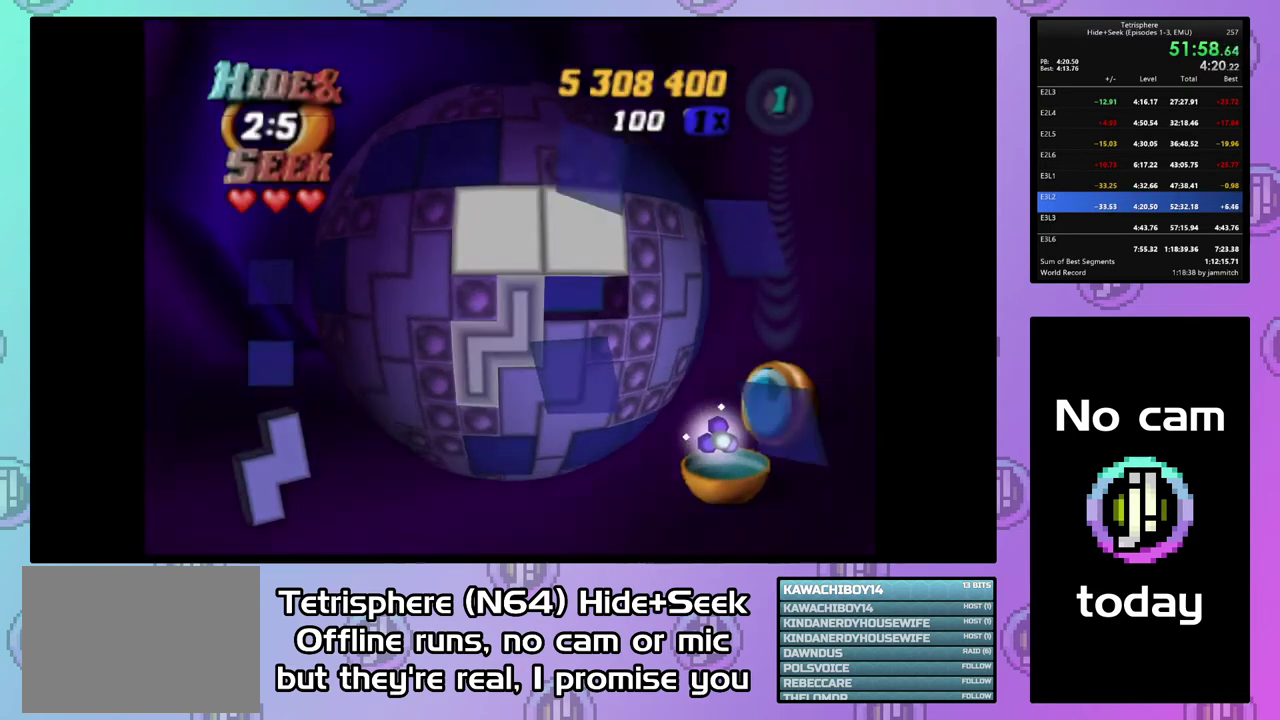
{"buttons": ["DPAD_UP"], "right_stick": "center", "events": [[100, "CIRCLE", "up"], [467, "DPAD_UP", "down"]]}
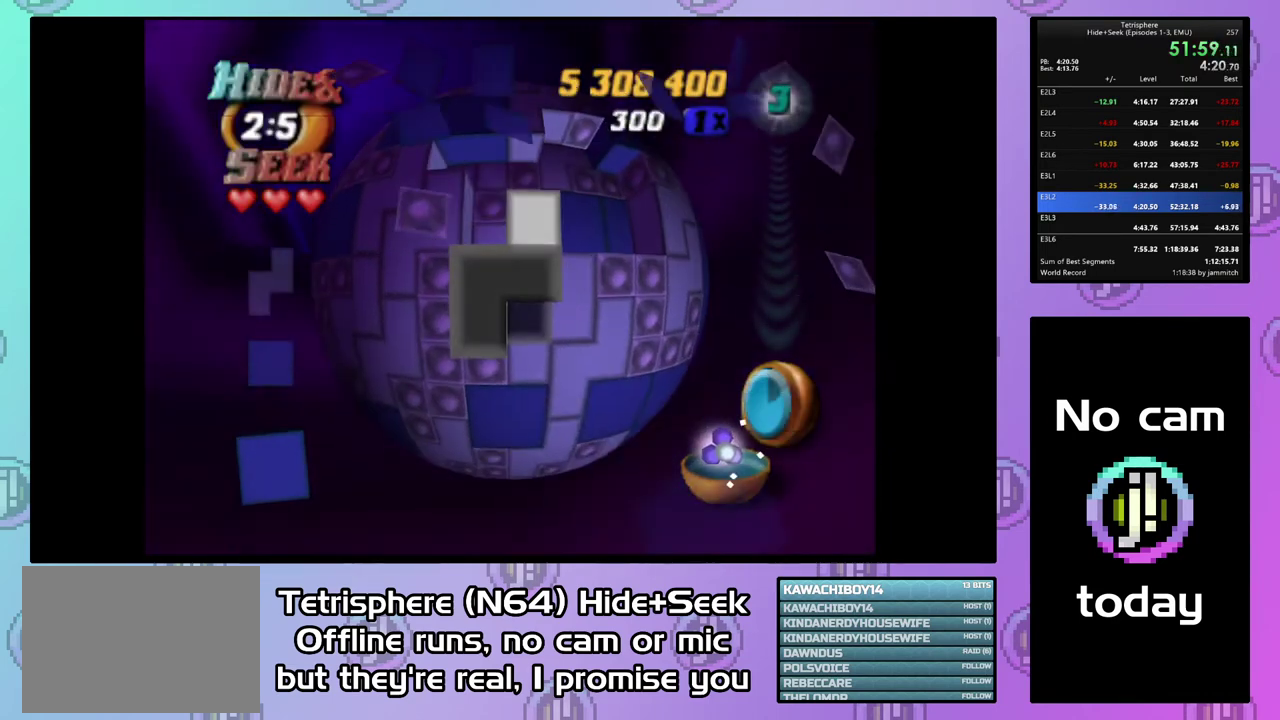
{"buttons": ["DPAD_RIGHT"], "right_stick": "center", "events": [[33, "DPAD_UP", "up"], [100, "DPAD_UP", "down"], [200, "DPAD_UP", "up"], [300, "DPAD_RIGHT", "down"], [400, "DPAD_RIGHT", "up"], [467, "DPAD_RIGHT", "down"]]}
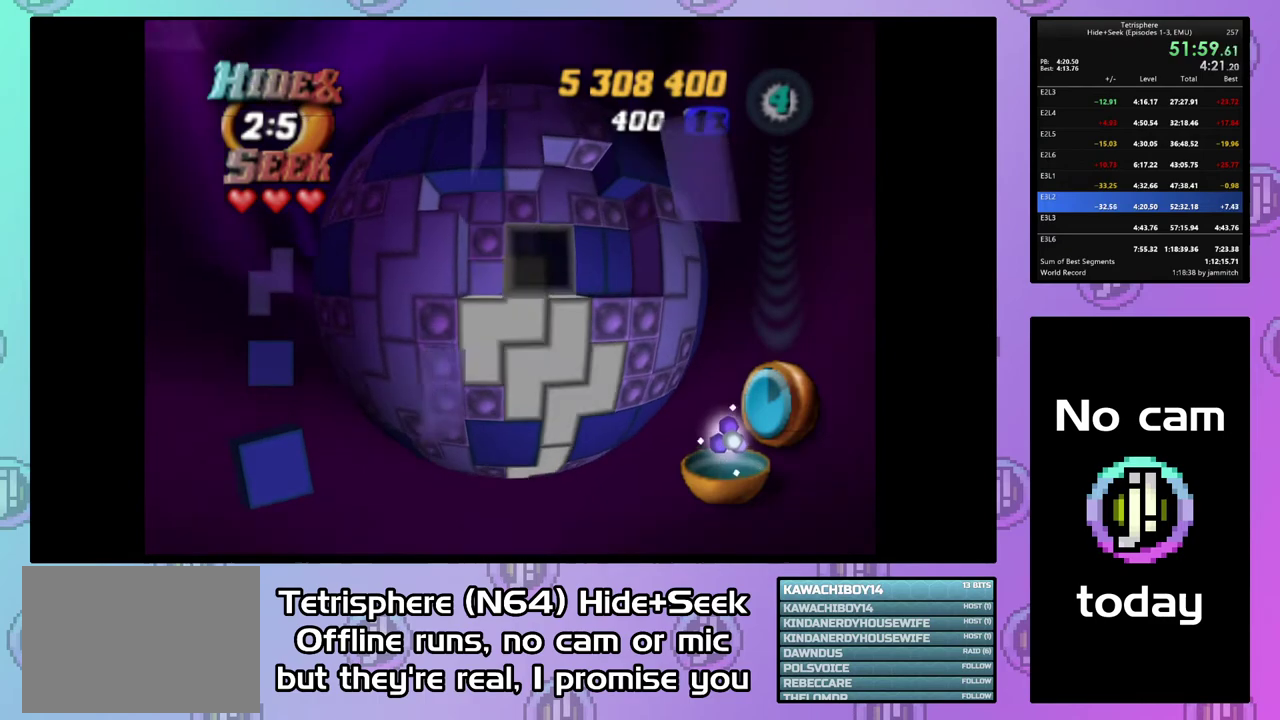
{"buttons": ["DPAD_LEFT"], "right_stick": "center", "events": [[100, "DPAD_RIGHT", "up"], [167, "CIRCLE", "down"], [300, "CIRCLE", "up"], [367, "DPAD_LEFT", "down"], [433, "DPAD_LEFT", "up"], [500, "DPAD_LEFT", "down"]]}
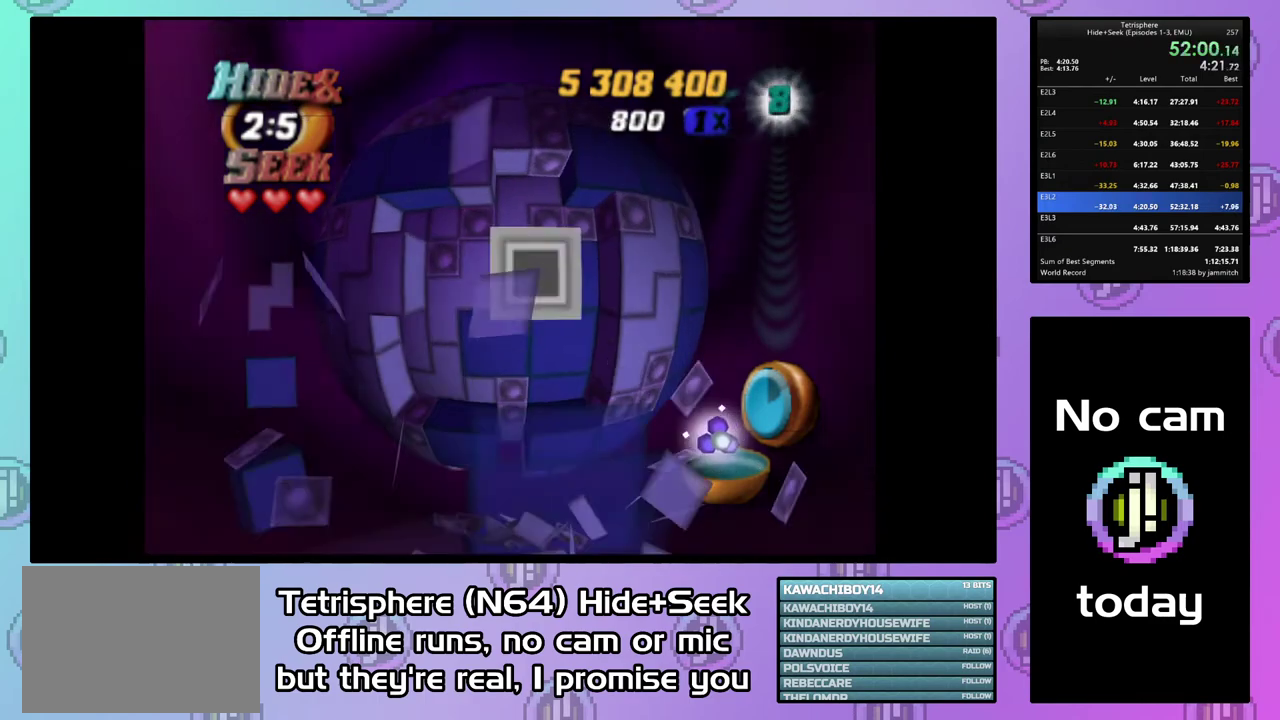
{"buttons": [], "right_stick": "center", "events": [[100, "DPAD_LEFT", "up"], [400, "DPAD_LEFT", "down"], [467, "DPAD_LEFT", "up"]]}
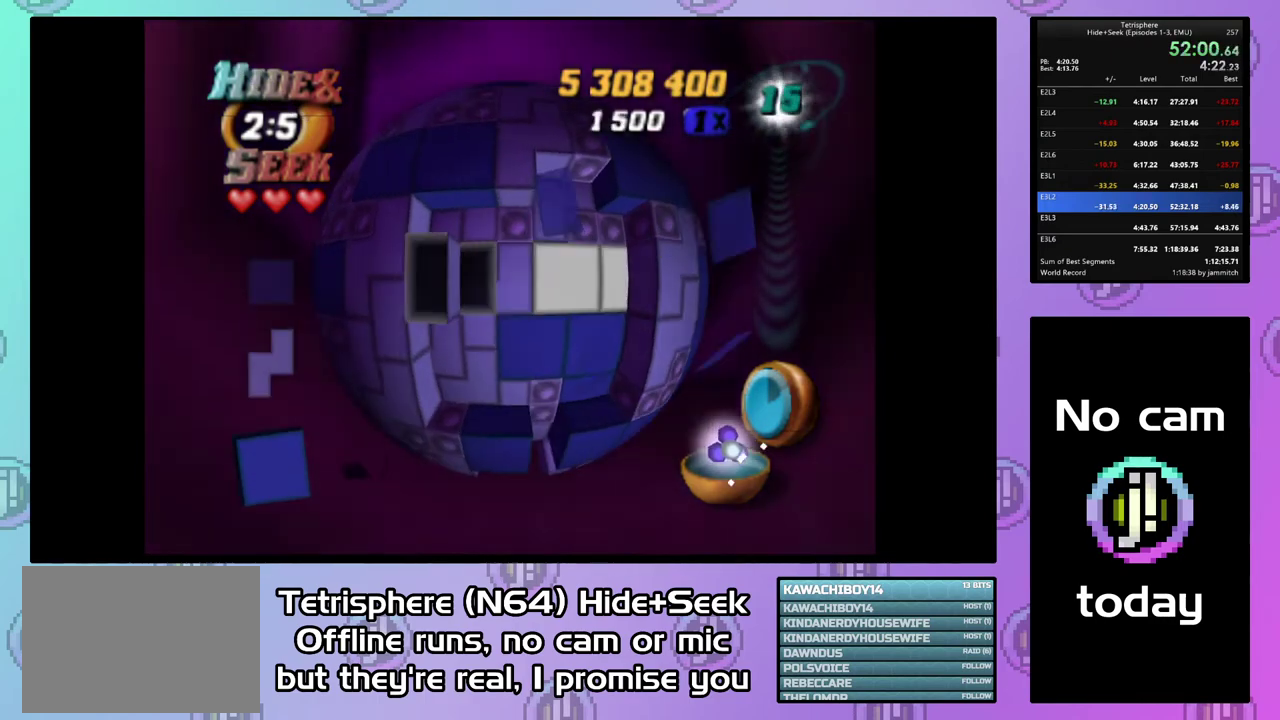
{"buttons": ["DPAD_UP"], "right_stick": "center", "events": [[167, "DPAD_UP", "down"], [233, "DPAD_UP", "up"], [300, "DPAD_UP", "down"], [400, "DPAD_UP", "up"], [467, "DPAD_UP", "down"]]}
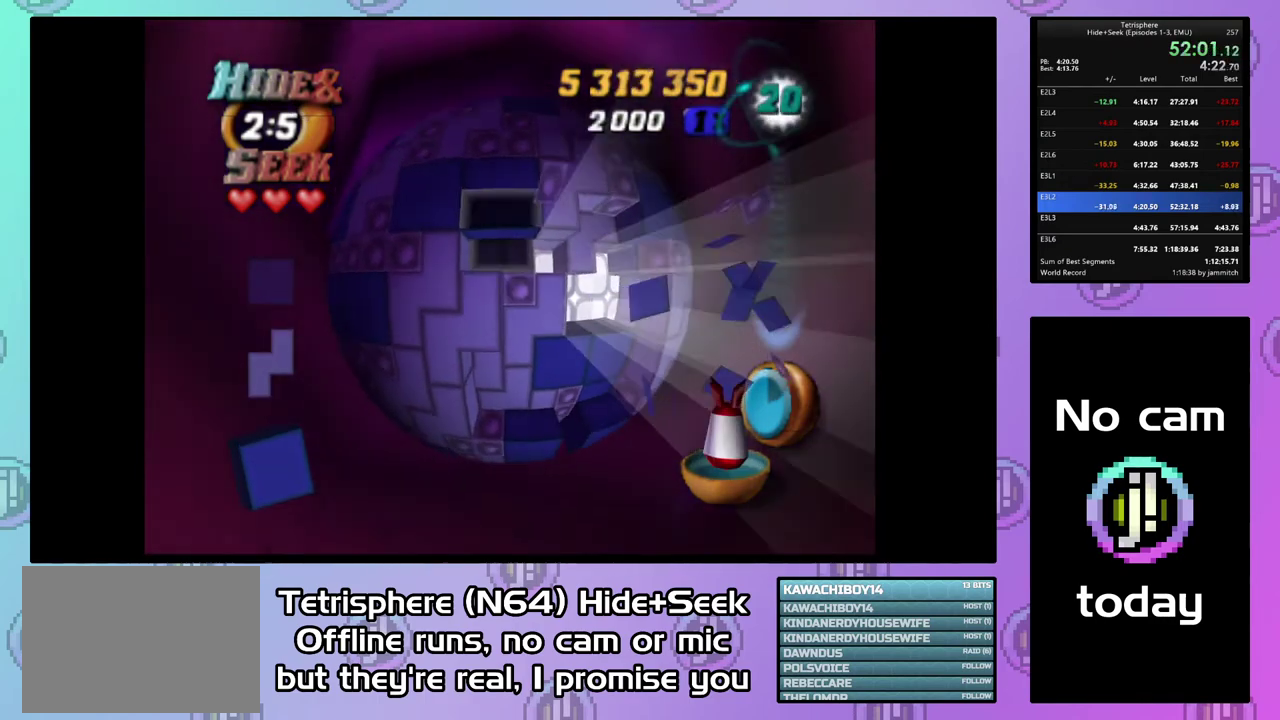
{"buttons": [], "right_stick": "center", "events": [[67, "DPAD_UP", "up"], [100, "CIRCLE", "down"], [200, "CIRCLE", "up"], [267, "DPAD_DOWN", "down"], [367, "DPAD_DOWN", "up"], [433, "DPAD_DOWN", "down"], [500, "DPAD_DOWN", "up"]]}
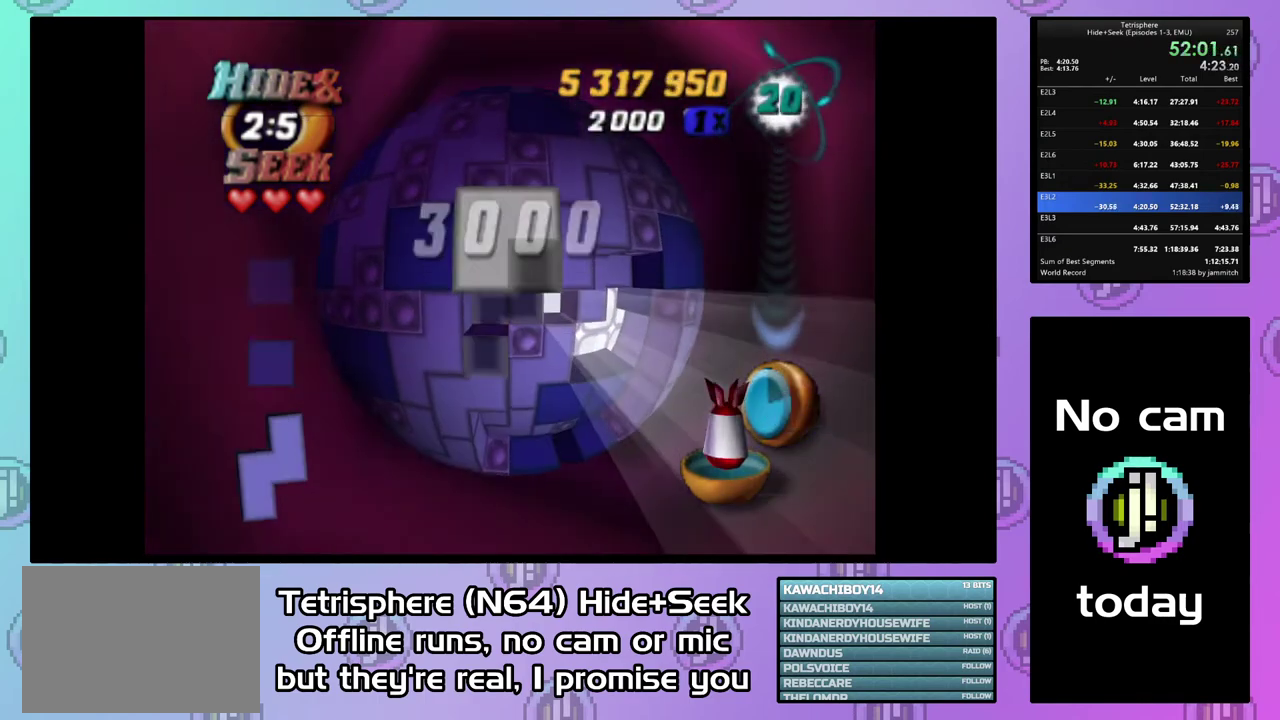
{"buttons": ["DPAD_RIGHT"], "right_stick": "center", "events": [[67, "DPAD_DOWN", "down"], [200, "DPAD_DOWN", "up"], [467, "DPAD_RIGHT", "down"]]}
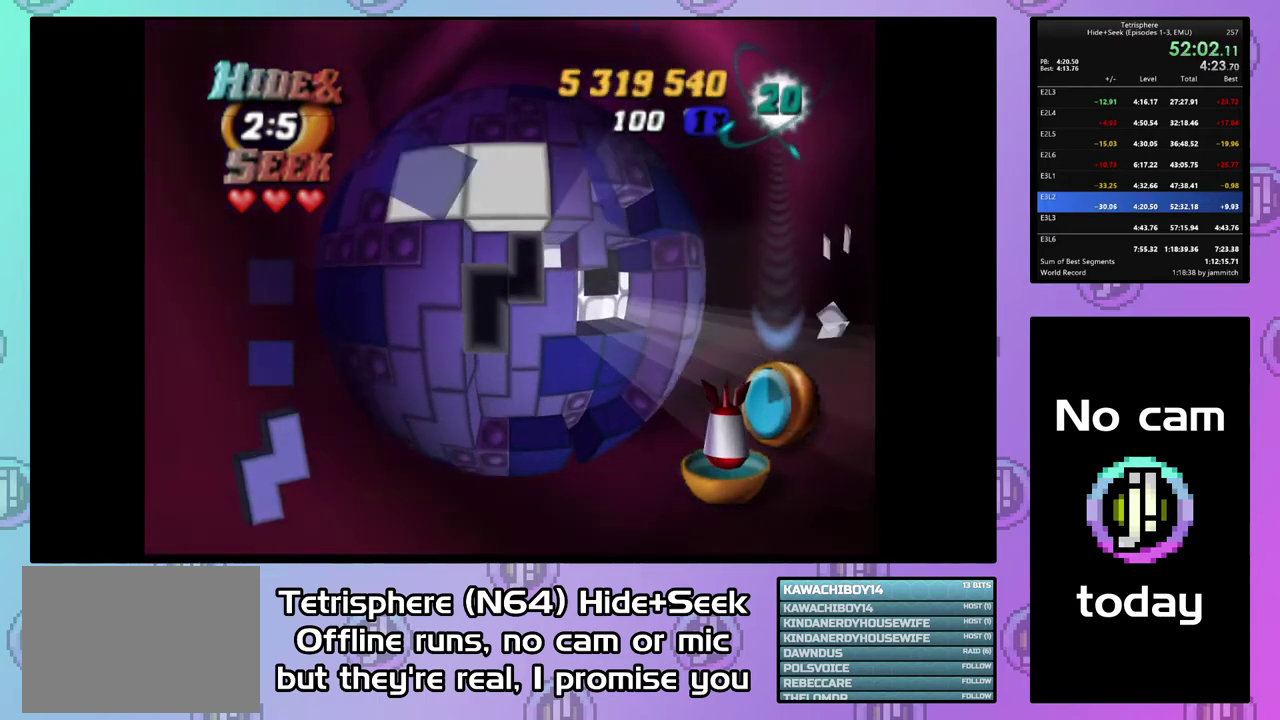
{"buttons": ["DPAD_RIGHT"], "right_stick": "center", "events": [[100, "DPAD_RIGHT", "up"], [167, "DPAD_DOWN", "down"], [267, "DPAD_DOWN", "up"], [300, "CIRCLE", "down"], [433, "CIRCLE", "up"], [500, "DPAD_RIGHT", "down"]]}
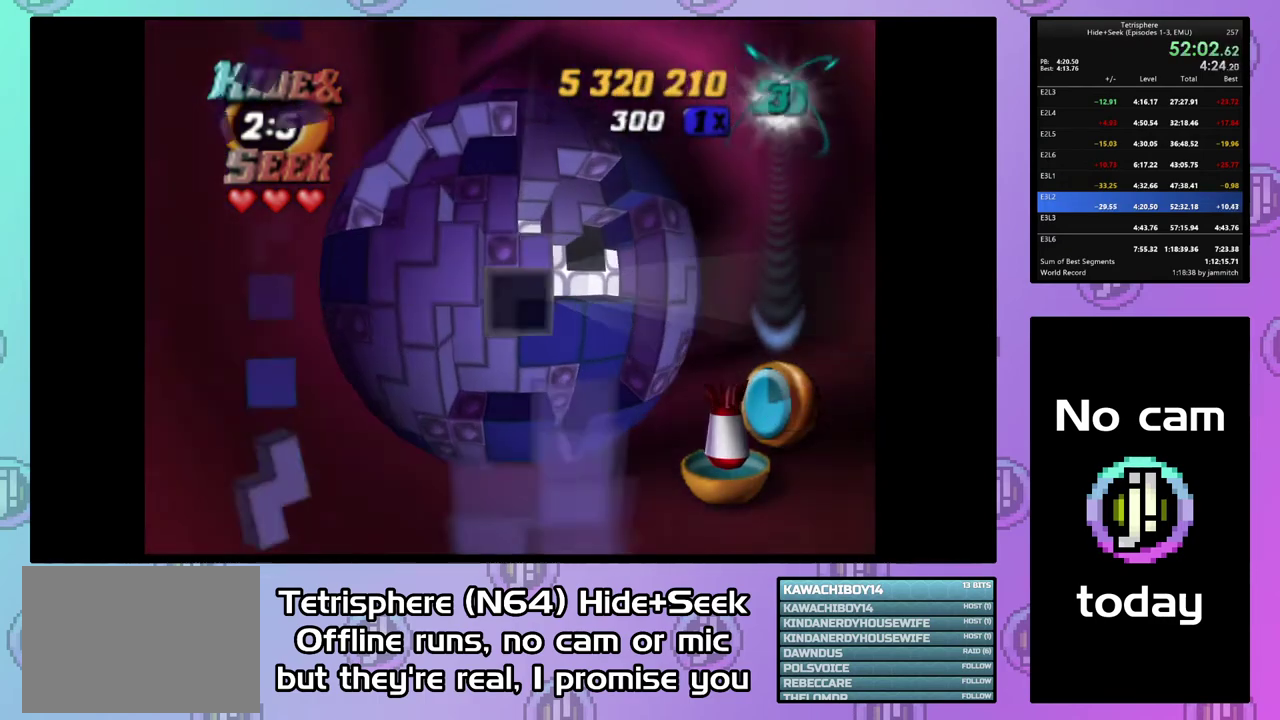
{"buttons": [], "right_stick": "center", "events": [[100, "DPAD_RIGHT", "up"], [200, "DPAD_UP", "down"], [267, "DPAD_UP", "up"], [367, "DPAD_UP", "down"], [433, "DPAD_UP", "up"]]}
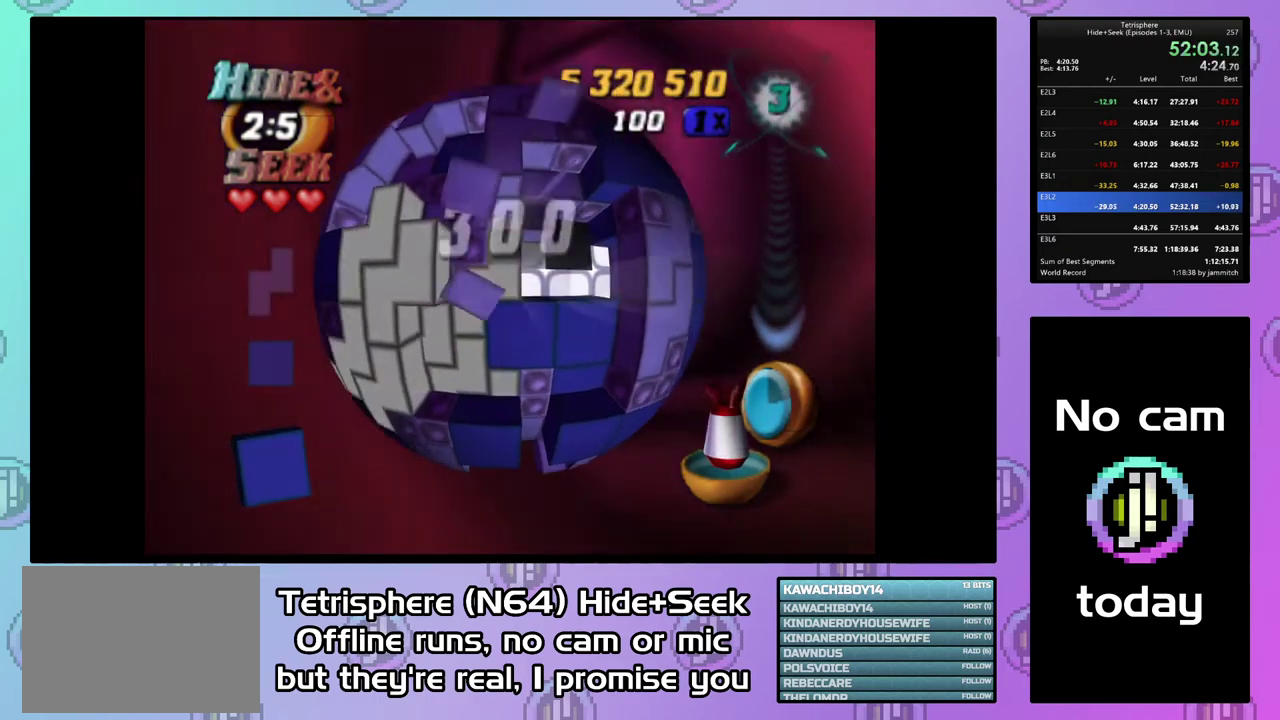
{"buttons": [], "right_stick": "center", "events": [[33, "DPAD_DOWN", "down"], [133, "DPAD_DOWN", "up"], [200, "DPAD_DOWN", "down"], [433, "DPAD_DOWN", "up"]]}
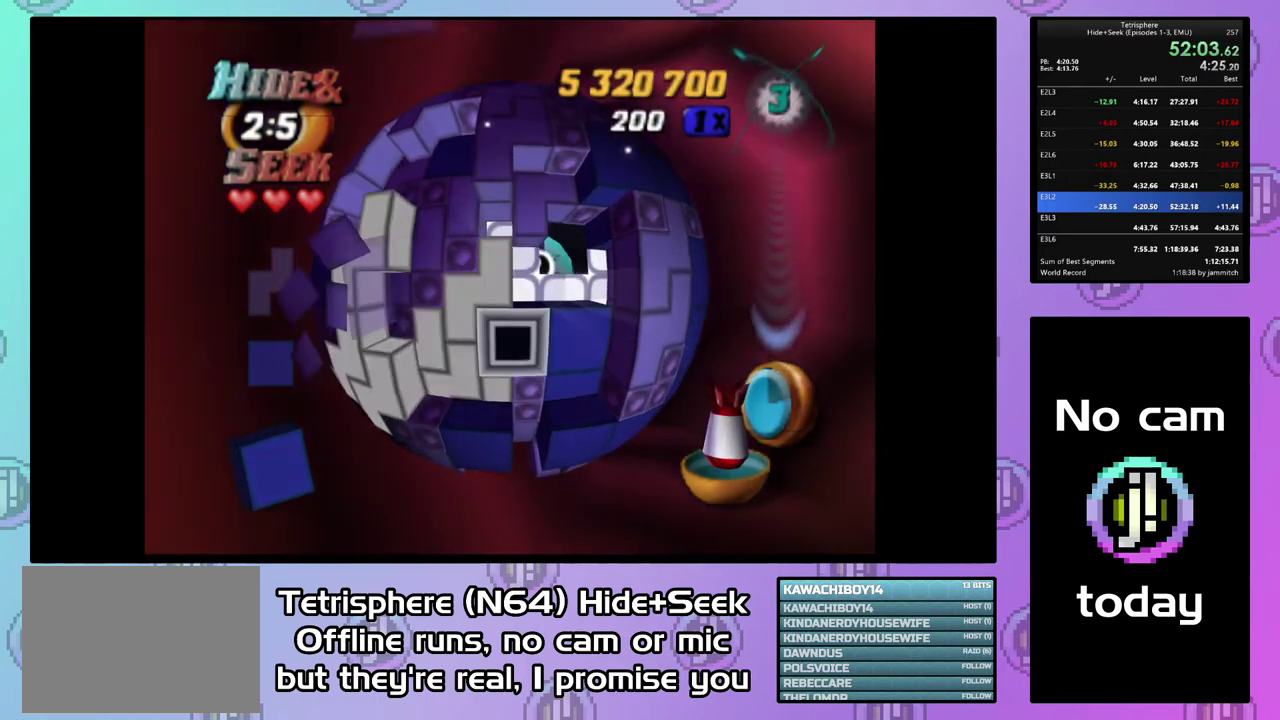
{"buttons": [], "right_stick": "center", "events": [[33, "CIRCLE", "down"], [167, "CIRCLE", "up"], [267, "DPAD_UP", "down"], [333, "DPAD_UP", "up"], [400, "DPAD_UP", "down"], [500, "DPAD_UP", "up"]]}
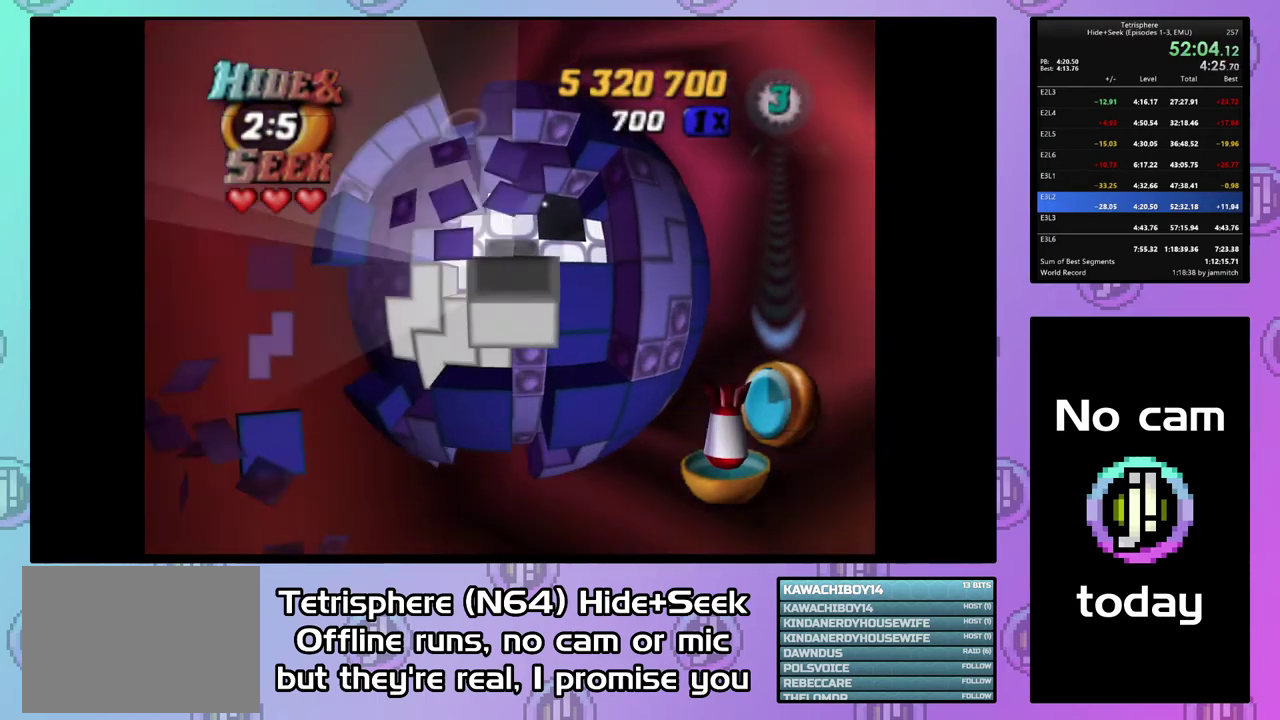
{"buttons": [], "right_stick": "center", "events": [[67, "DPAD_UP", "down"], [167, "DPAD_UP", "up"], [233, "DPAD_UP", "down"], [300, "DPAD_UP", "up"], [400, "DPAD_UP", "down"], [467, "DPAD_UP", "up"]]}
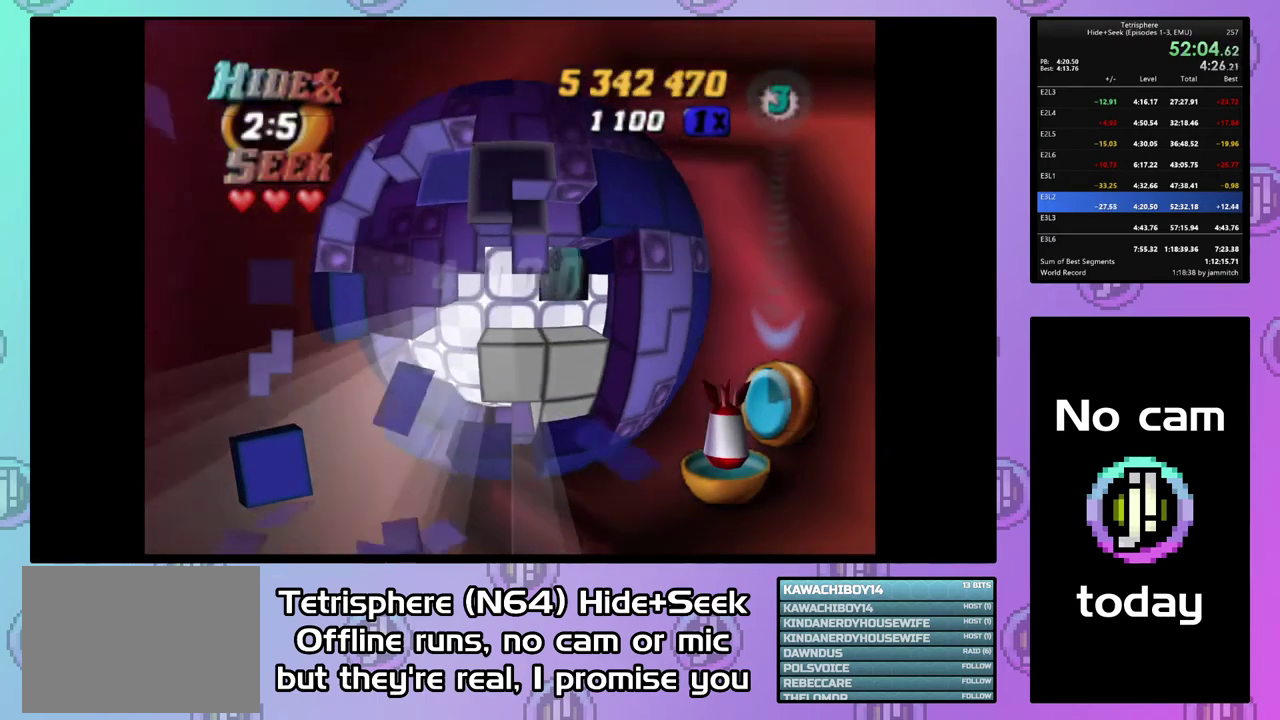
{"buttons": [], "right_stick": "center", "events": [[33, "DPAD_RIGHT", "down"], [300, "DPAD_RIGHT", "up"], [367, "DPAD_RIGHT", "down"], [467, "DPAD_RIGHT", "up"]]}
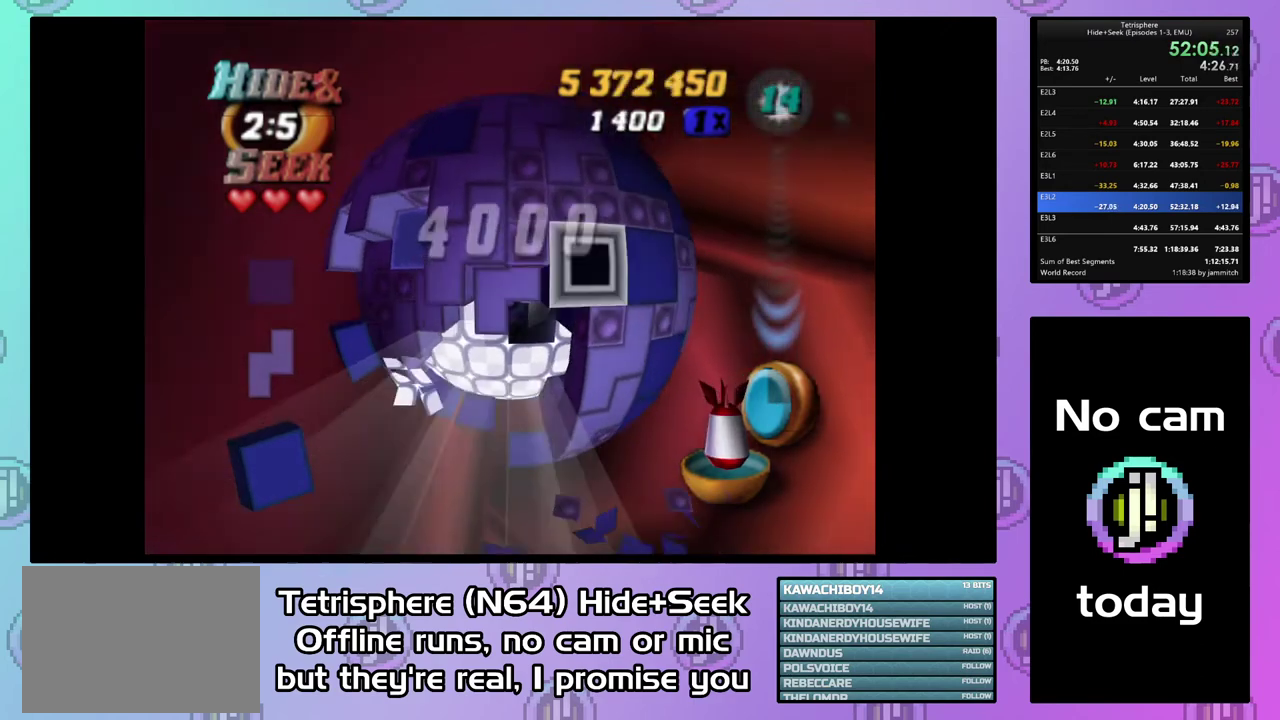
{"buttons": ["DPAD_LEFT"], "right_stick": "center", "events": [[33, "CIRCLE", "down"], [167, "CIRCLE", "up"], [167, "DPAD_LEFT", "down"], [400, "DPAD_LEFT", "up"], [467, "DPAD_LEFT", "down"]]}
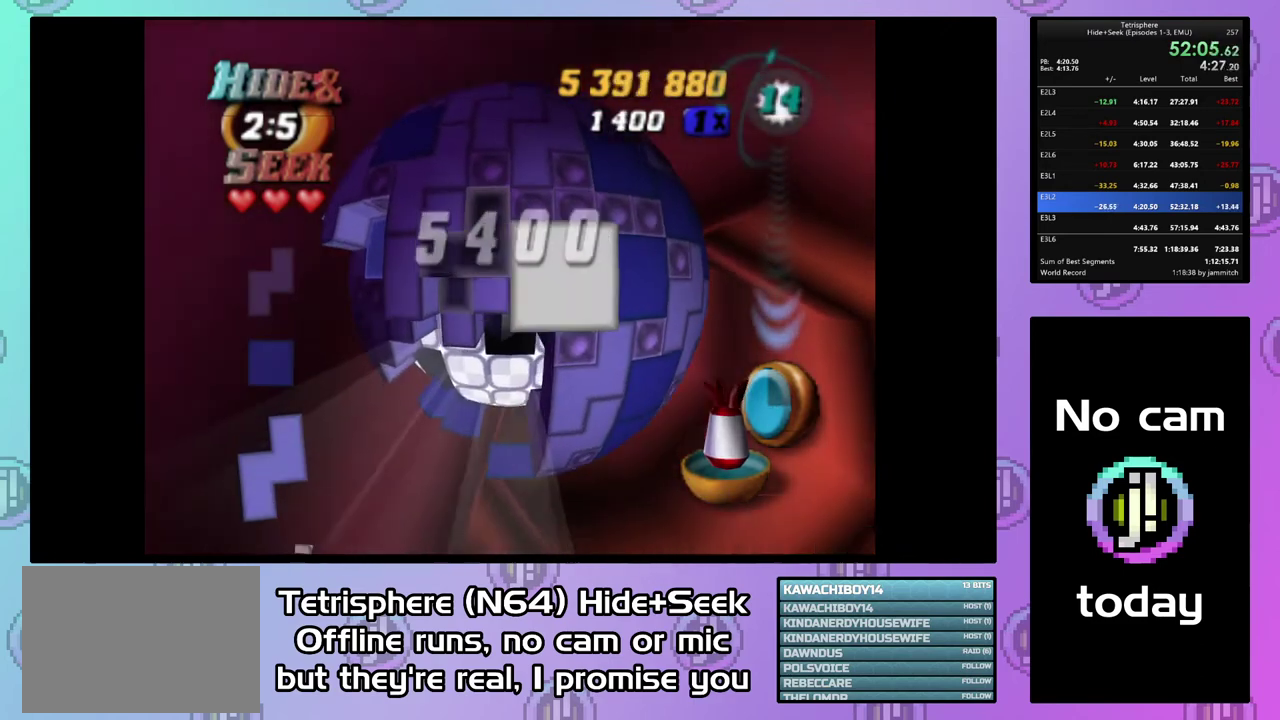
{"buttons": [], "right_stick": "center", "events": [[67, "DPAD_LEFT", "up"], [133, "DPAD_LEFT", "down"], [267, "DPAD_LEFT", "up"], [400, "DPAD_DOWN", "down"], [500, "DPAD_DOWN", "up"]]}
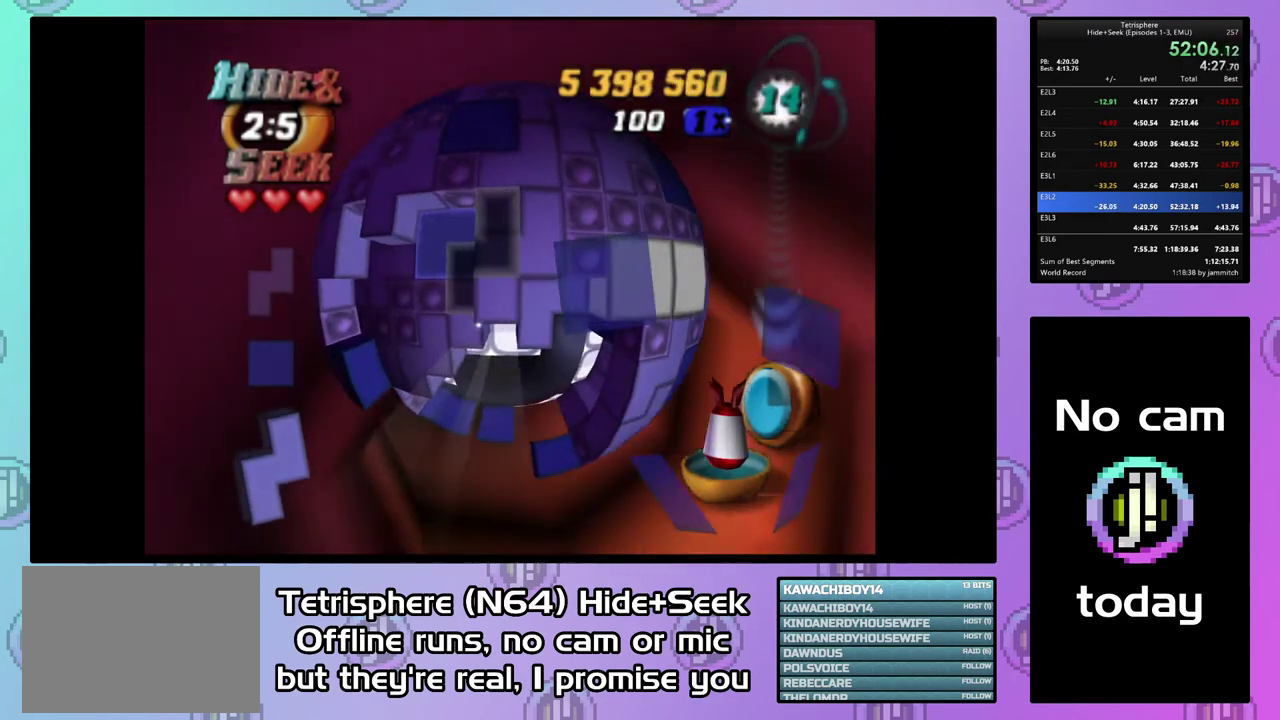
{"buttons": ["SQUARE"], "right_stick": "center", "events": [[267, "DPAD_UP", "down"], [333, "DPAD_UP", "up"], [400, "DPAD_RIGHT", "down"], [500, "DPAD_RIGHT", "up"], [500, "SQUARE", "down"]]}
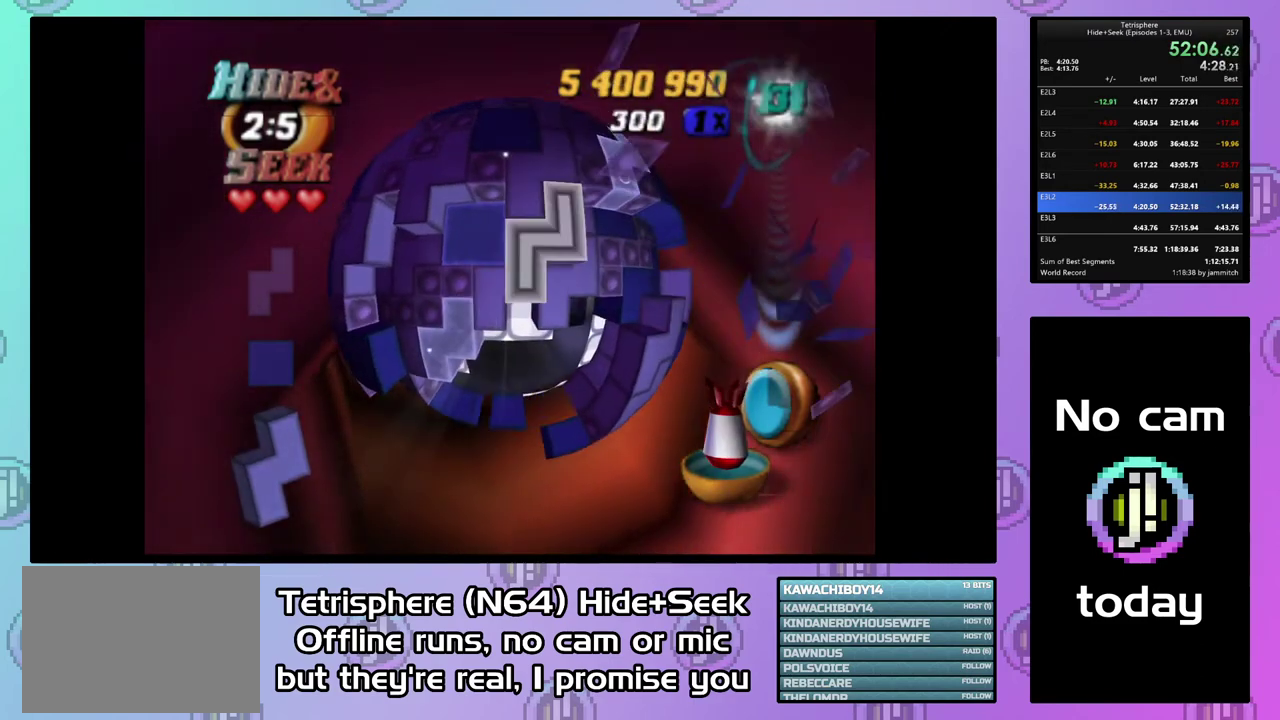
{"buttons": ["DPAD_DOWN"], "right_stick": "center", "events": [[300, "SQUARE", "up"], [400, "CIRCLE", "down"], [467, "CIRCLE", "up"], [500, "DPAD_DOWN", "down"]]}
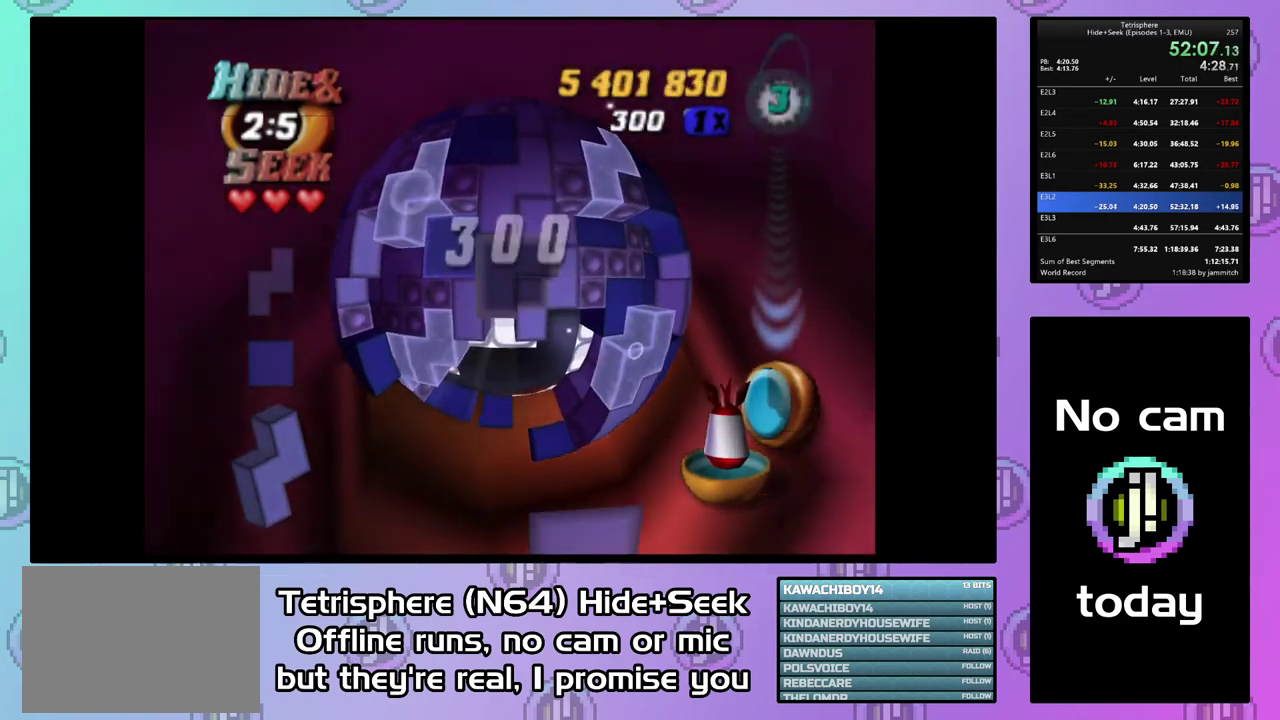
{"buttons": ["DPAD_LEFT"], "right_stick": "center", "events": [[100, "DPAD_DOWN", "up"], [133, "DPAD_DOWN", "down"], [200, "DPAD_DOWN", "up"], [300, "DPAD_LEFT", "down"], [400, "DPAD_LEFT", "up"], [500, "DPAD_LEFT", "down"]]}
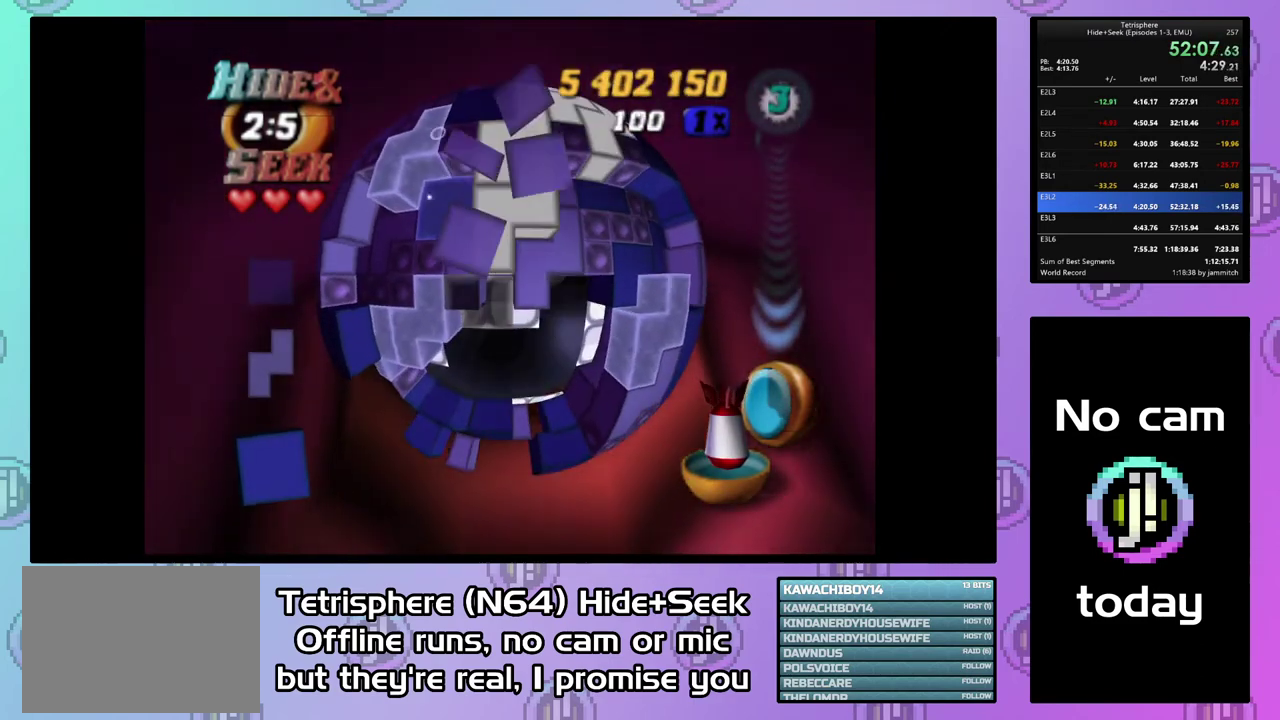
{"buttons": ["DPAD_UP"], "right_stick": "center", "events": [[33, "DPAD_LEFT", "up"], [200, "DPAD_UP", "down"], [267, "DPAD_UP", "up"], [333, "DPAD_UP", "down"], [433, "DPAD_UP", "up"], [500, "DPAD_UP", "down"]]}
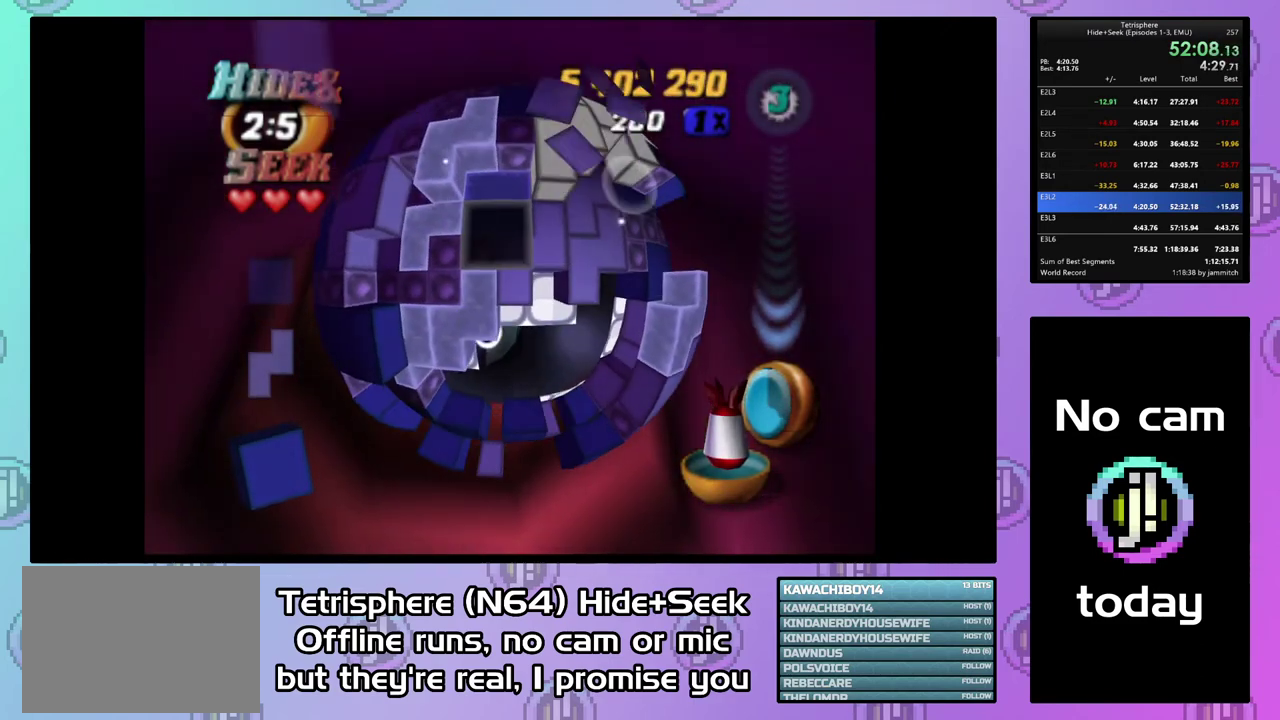
{"buttons": ["SQUARE"], "right_stick": "center", "events": [[100, "DPAD_UP", "up"], [100, "SQUARE", "down"], [367, "DPAD_RIGHT", "down"], [467, "DPAD_RIGHT", "up"]]}
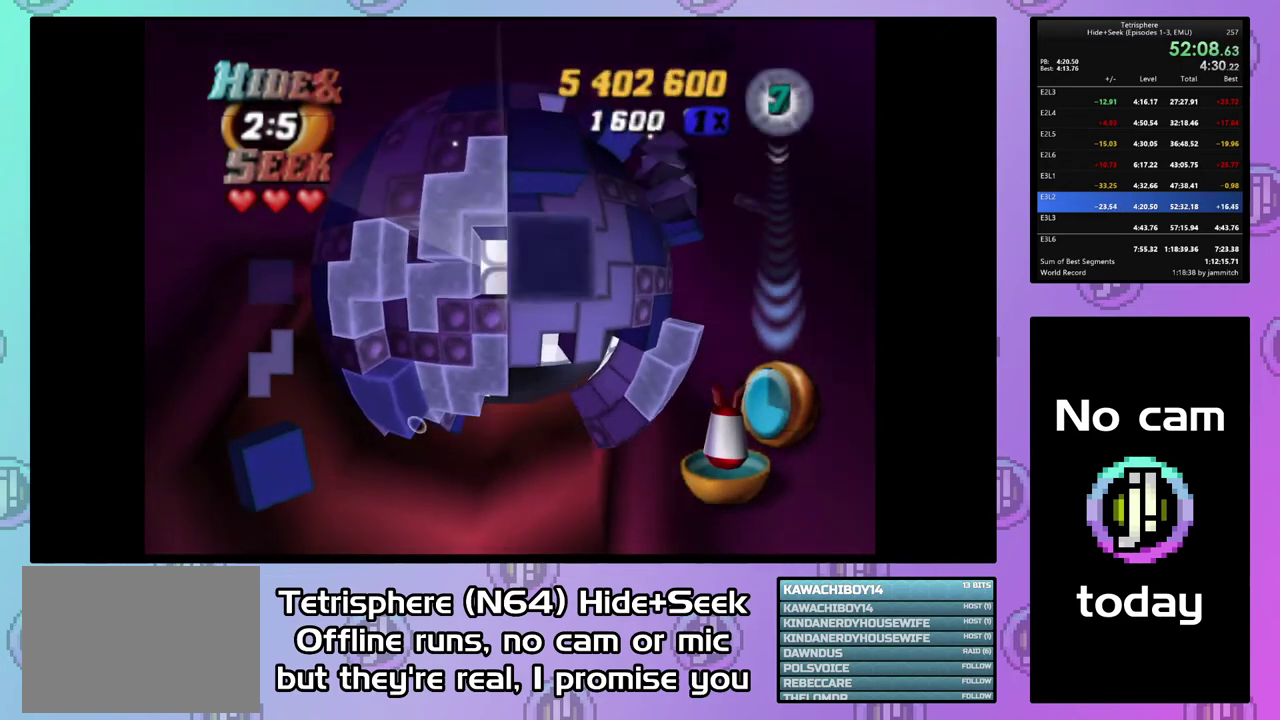
{"buttons": ["DPAD_DOWN"], "right_stick": "center", "events": [[67, "DPAD_UP", "down"], [167, "DPAD_UP", "up"], [300, "SQUARE", "up"], [367, "CIRCLE", "down"], [467, "CIRCLE", "up"], [467, "DPAD_DOWN", "down"]]}
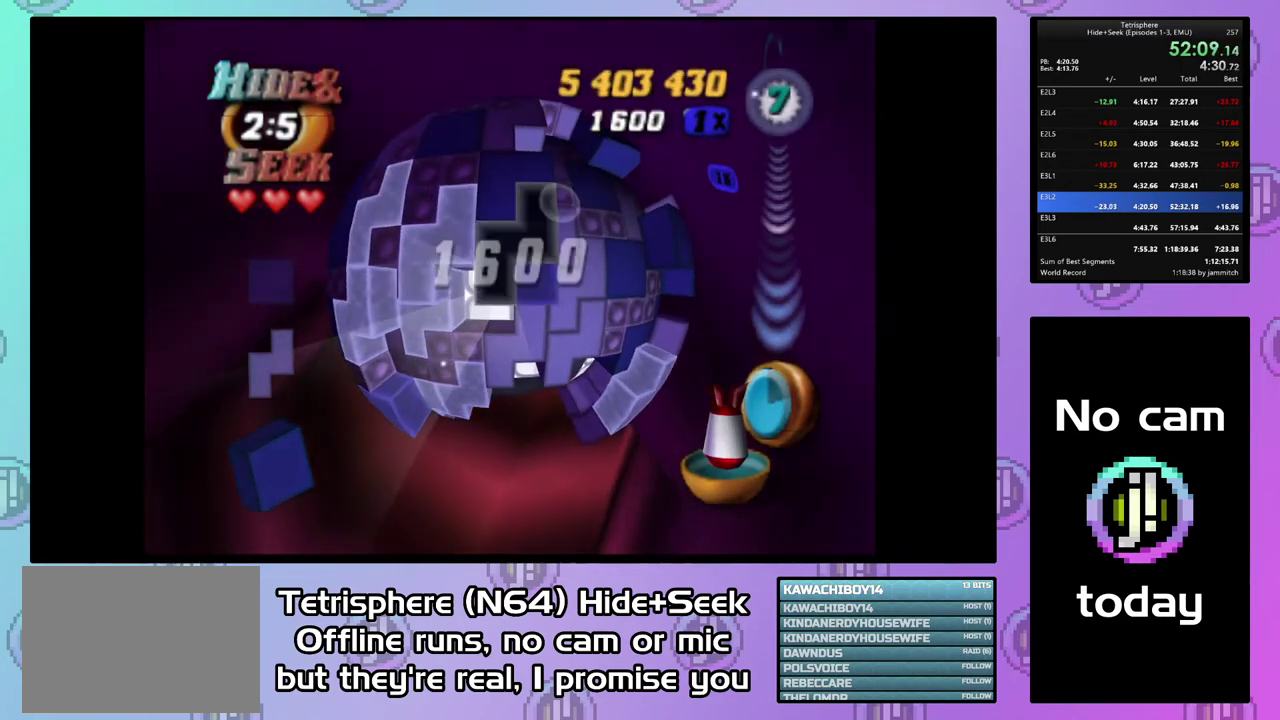
{"buttons": [], "right_stick": "center", "events": [[67, "DPAD_DOWN", "up"], [133, "DPAD_DOWN", "down"], [200, "DPAD_DOWN", "up"], [300, "DPAD_DOWN", "down"], [367, "DPAD_DOWN", "up"]]}